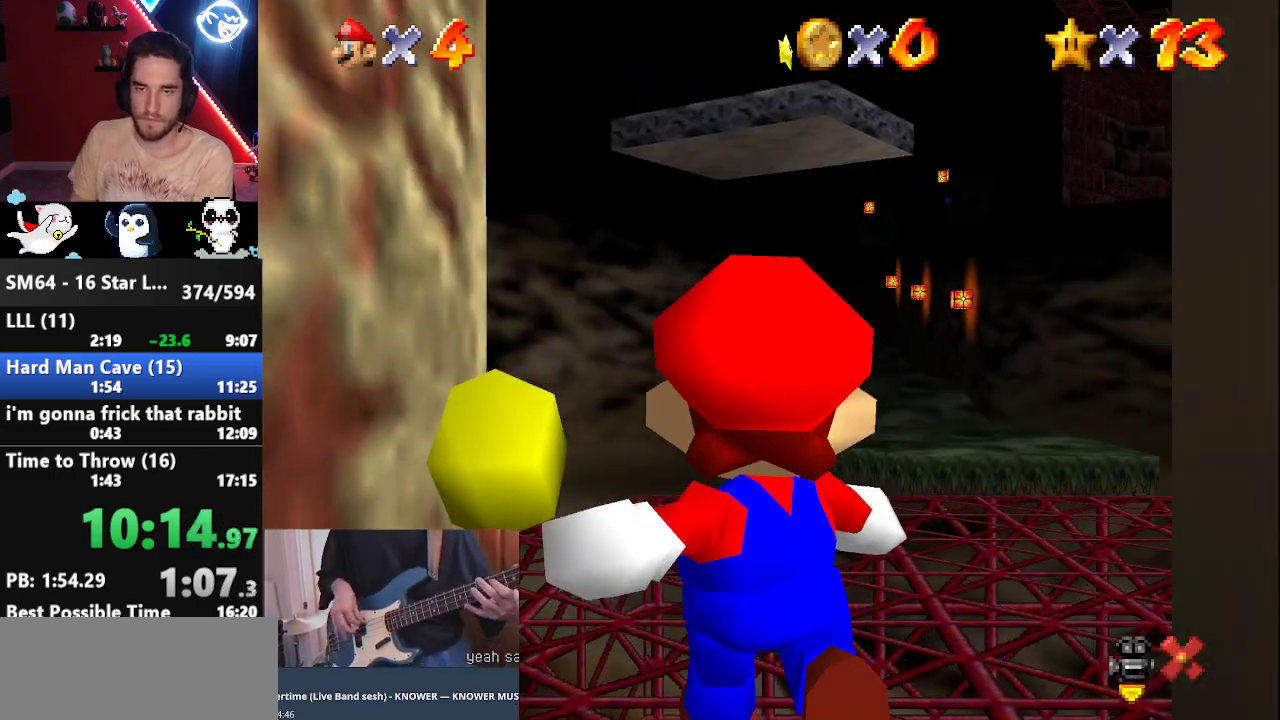
Gameplay with a controller (Nintendo layout); each line is a JSON object with the inputs held at the frame after it. "events" lists button and stick changes between this image and that frame as [ms after this image, input, new state], when the widget could be followed in between. Not read: L3 R3.
{"buttons": [], "left_stick": "up", "events": []}
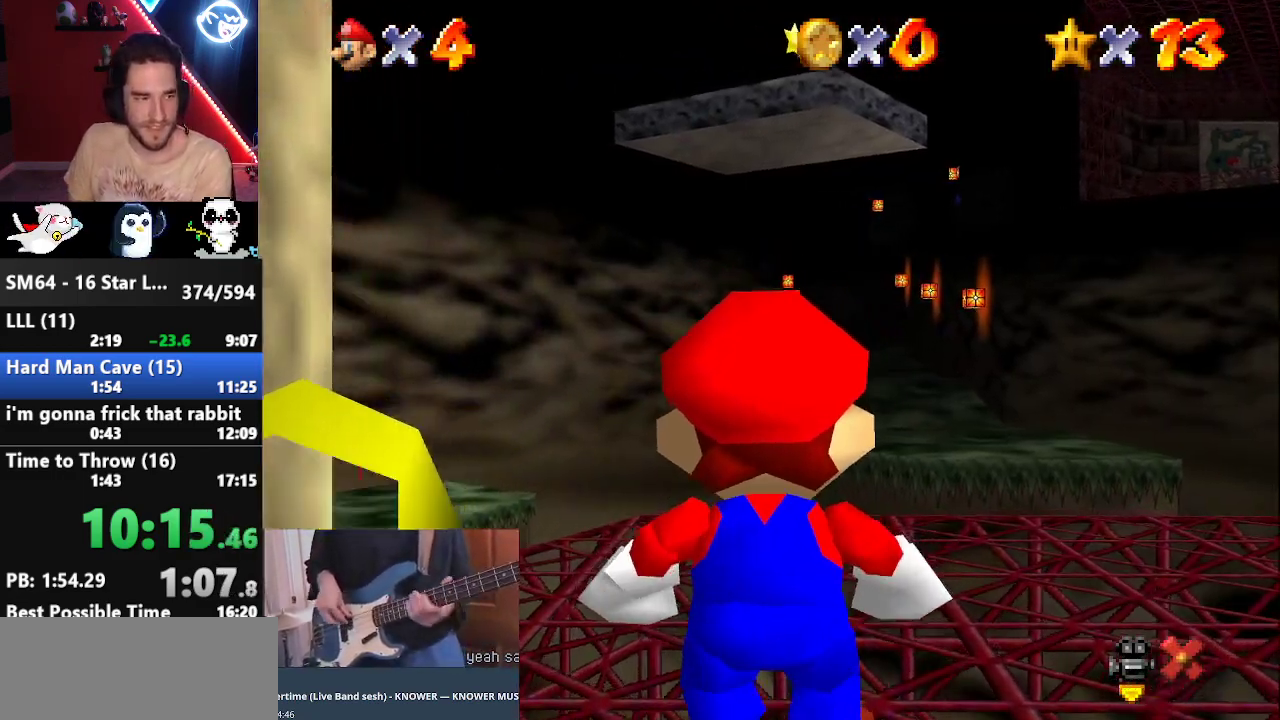
{"buttons": [], "left_stick": "up", "events": []}
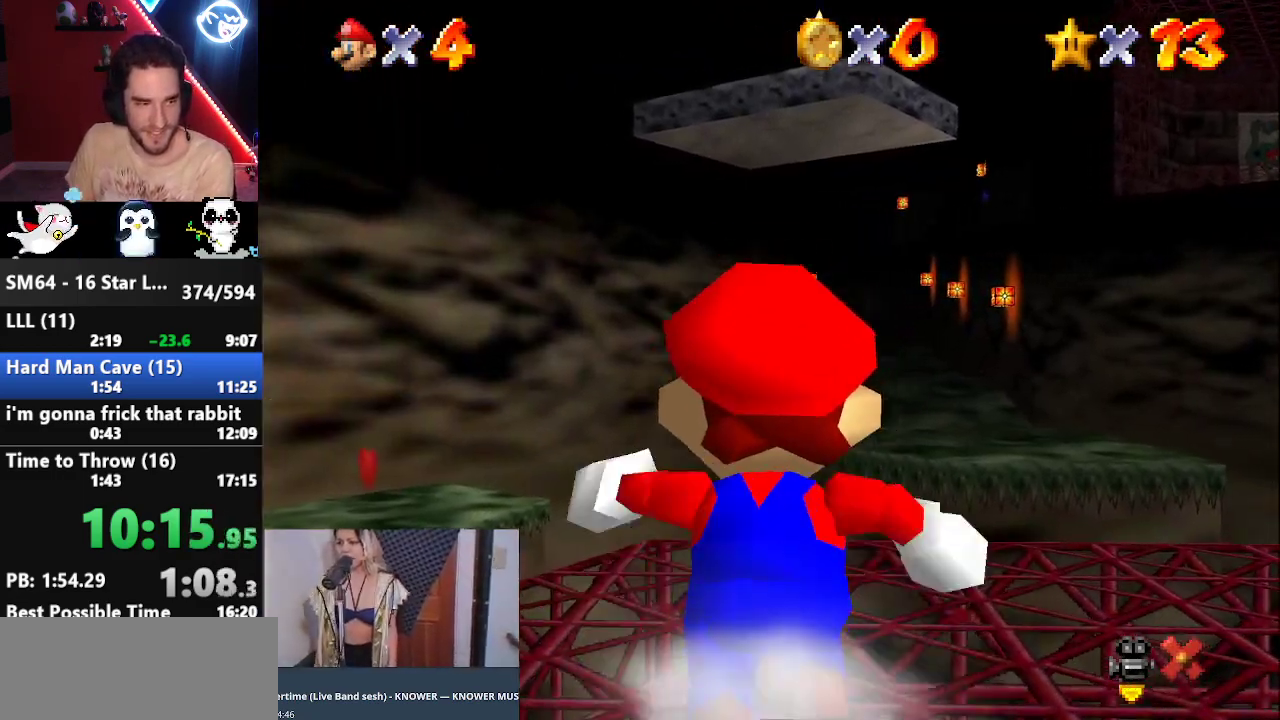
{"buttons": [], "left_stick": "up", "events": []}
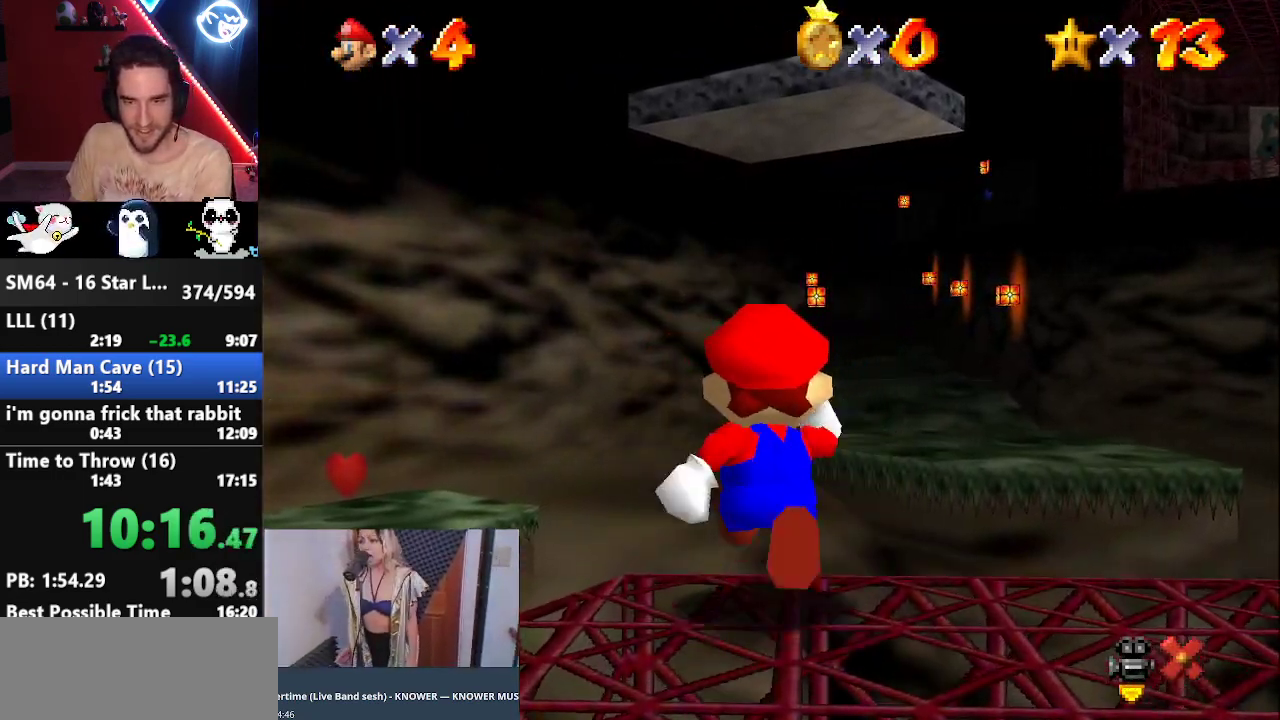
{"buttons": [], "left_stick": "up", "events": []}
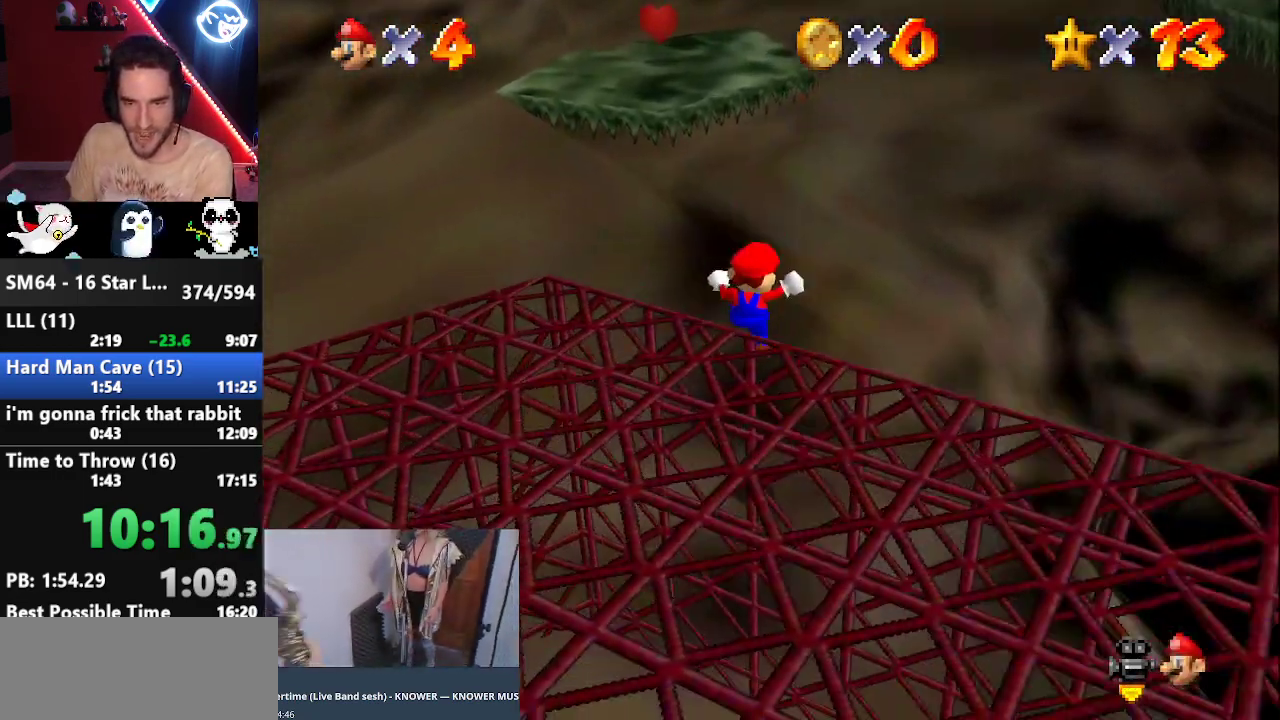
{"buttons": ["A"], "left_stick": "up", "events": [[483, "A", "down"]]}
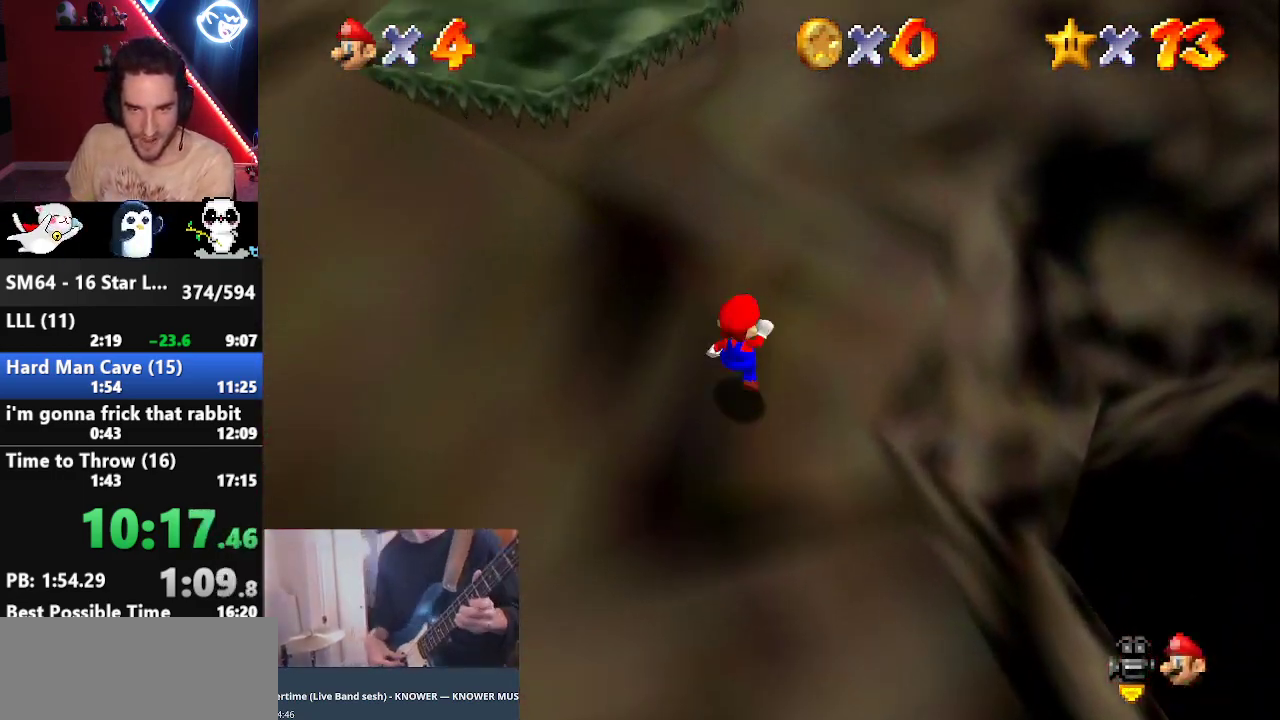
{"buttons": ["A"], "left_stick": "up", "events": [[50, "A", "up"], [483, "A", "down"]]}
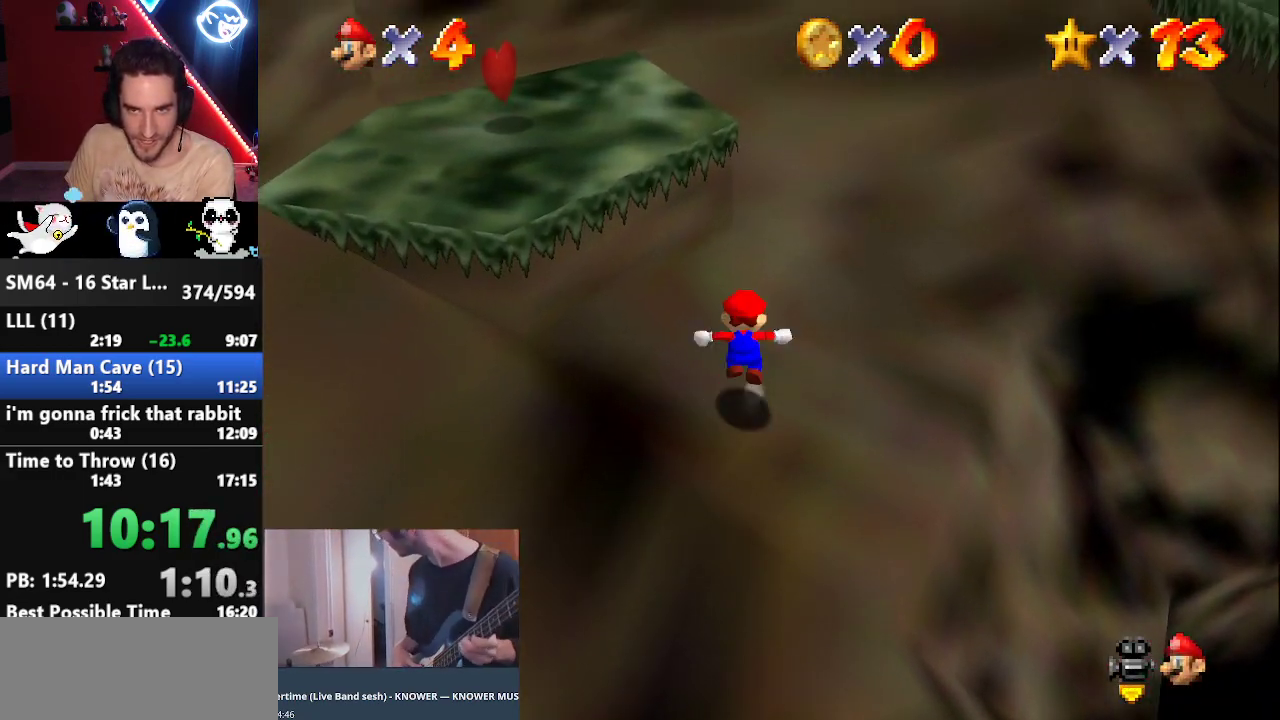
{"buttons": [], "left_stick": "up", "events": [[117, "left_stick", "up-left"], [267, "A", "up"], [383, "left_stick", "up"]]}
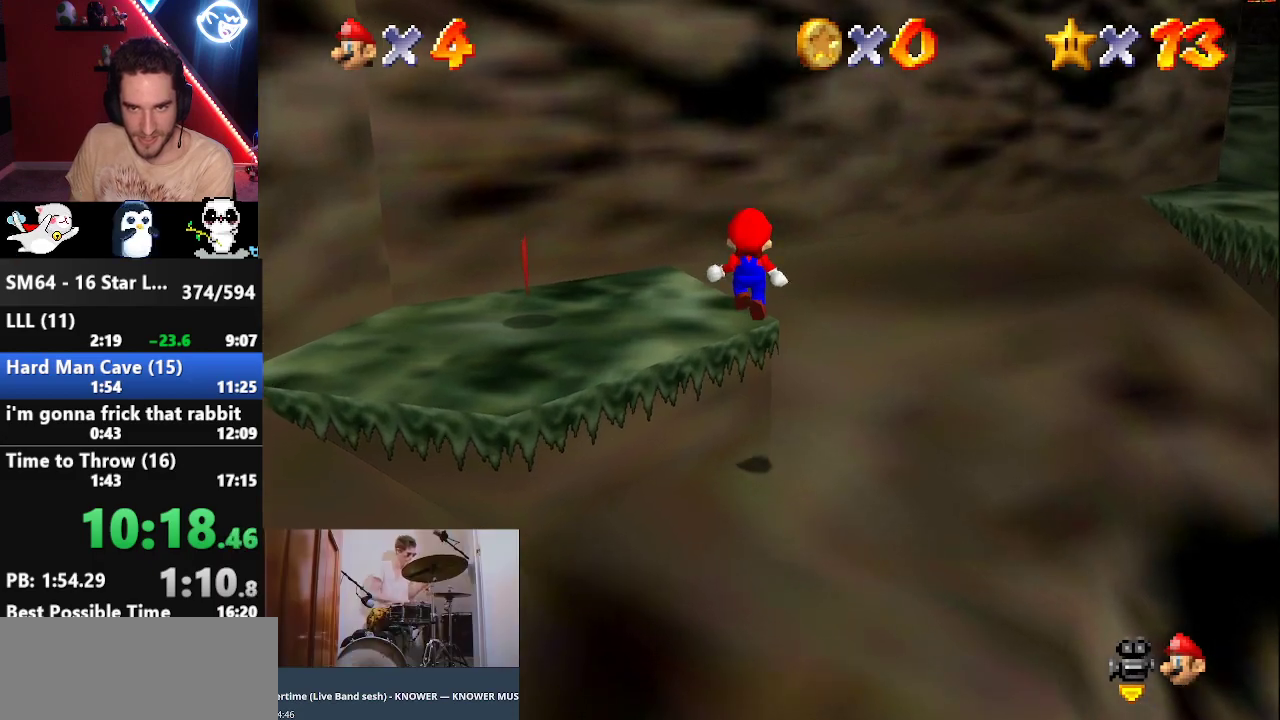
{"buttons": ["A"], "left_stick": "up", "events": [[117, "A", "down"]]}
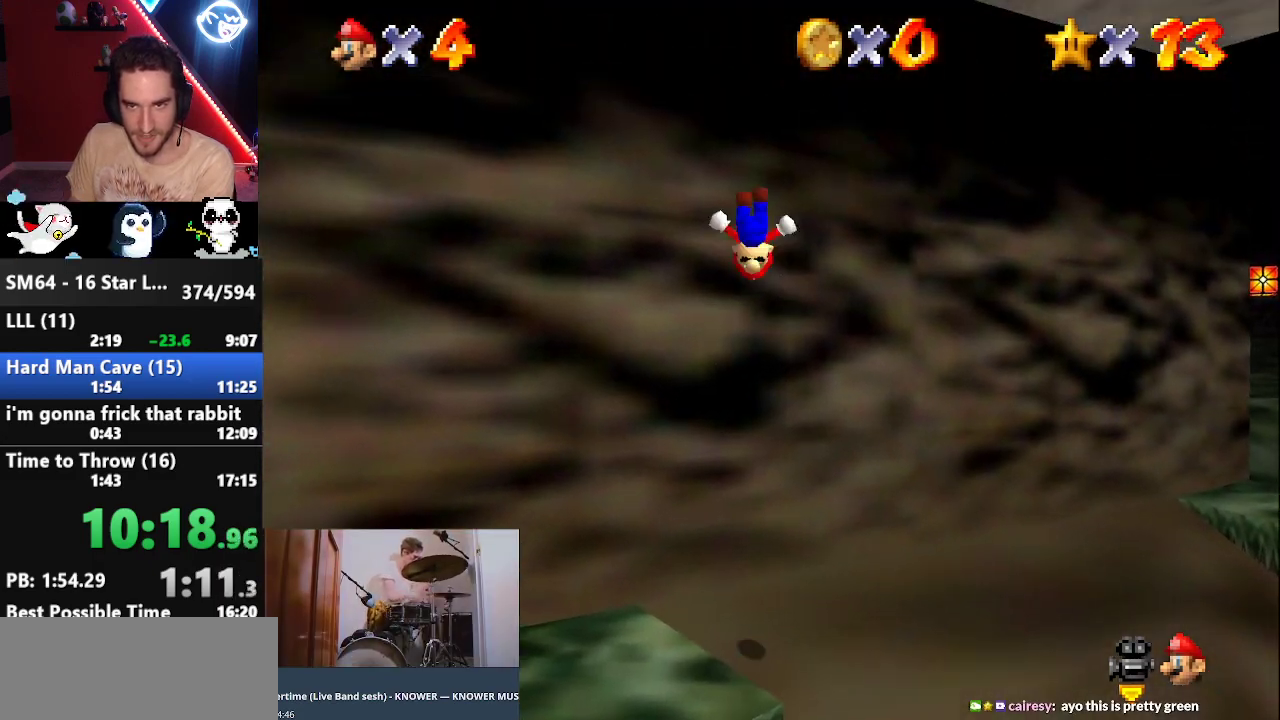
{"buttons": ["A", "B"], "left_stick": "up-right", "events": [[83, "A", "up"], [200, "A", "down"], [200, "B", "down"], [233, "left_stick", "up-right"]]}
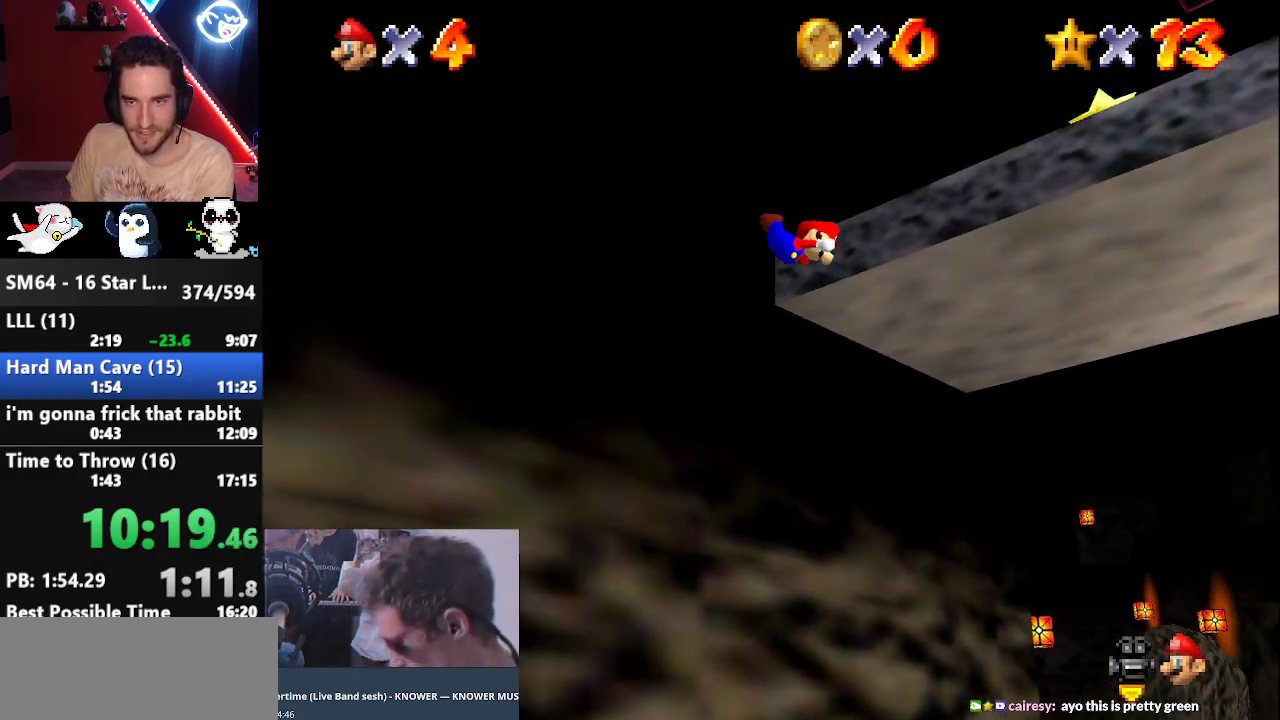
{"buttons": [], "left_stick": "up-right", "events": [[100, "A", "up"], [100, "B", "up"], [367, "A", "down"], [433, "A", "up"]]}
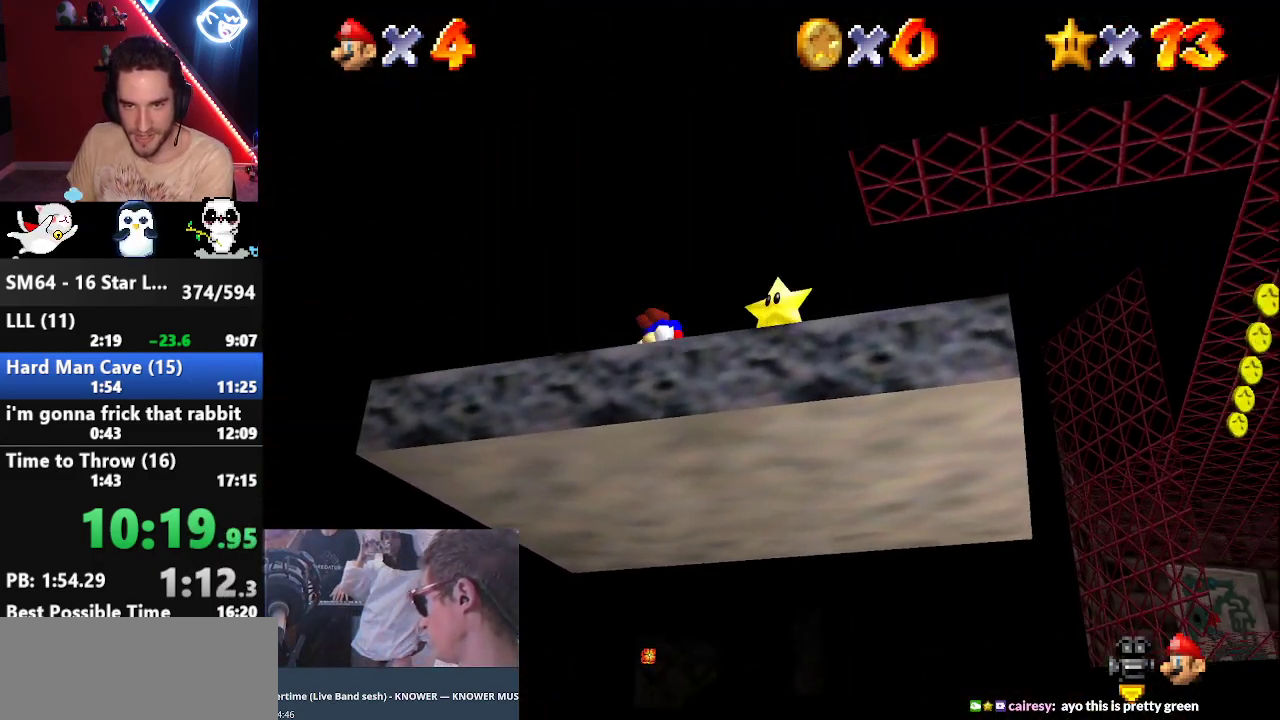
{"buttons": [], "left_stick": "center", "events": [[400, "left_stick", "center"]]}
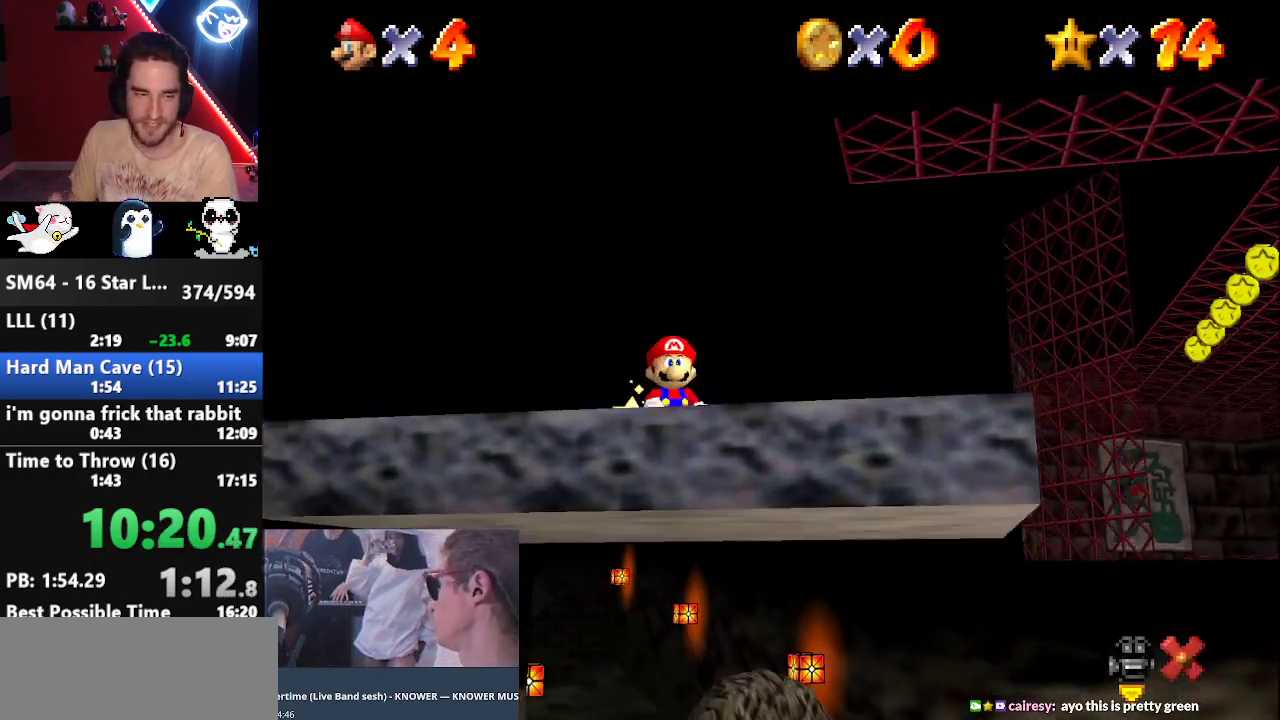
{"buttons": [], "left_stick": "center", "events": []}
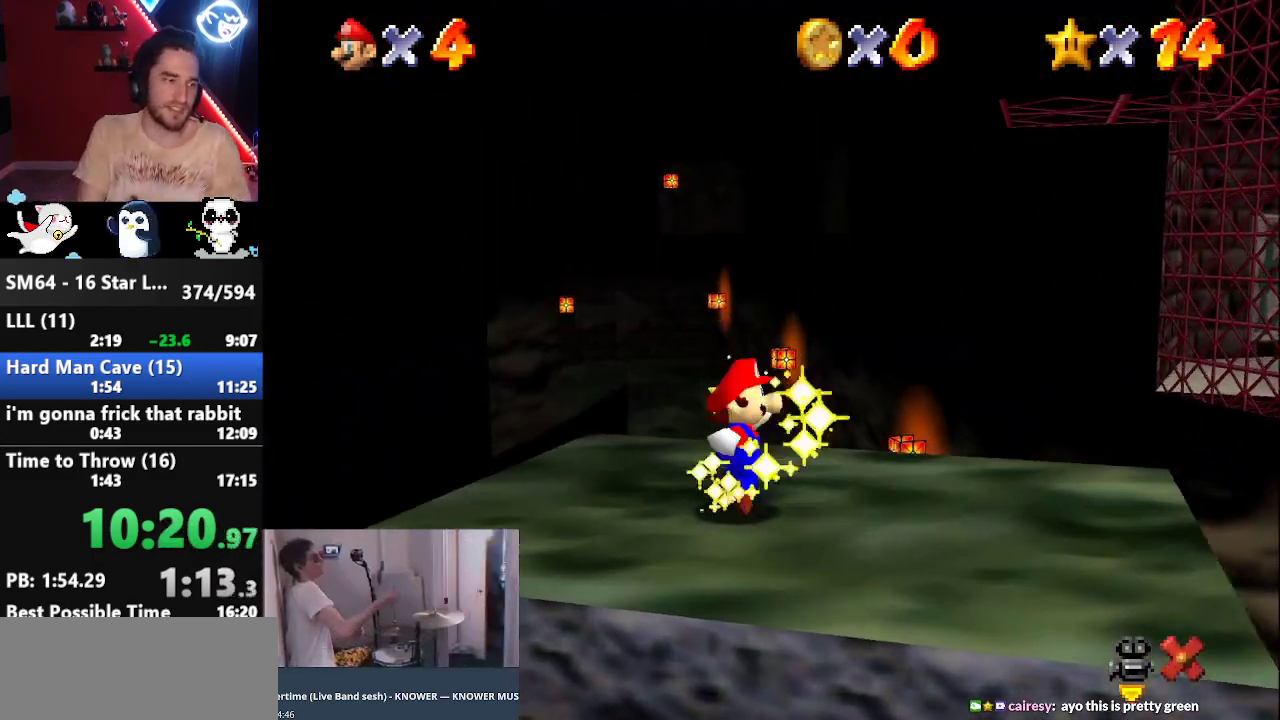
{"buttons": [], "left_stick": "center", "events": []}
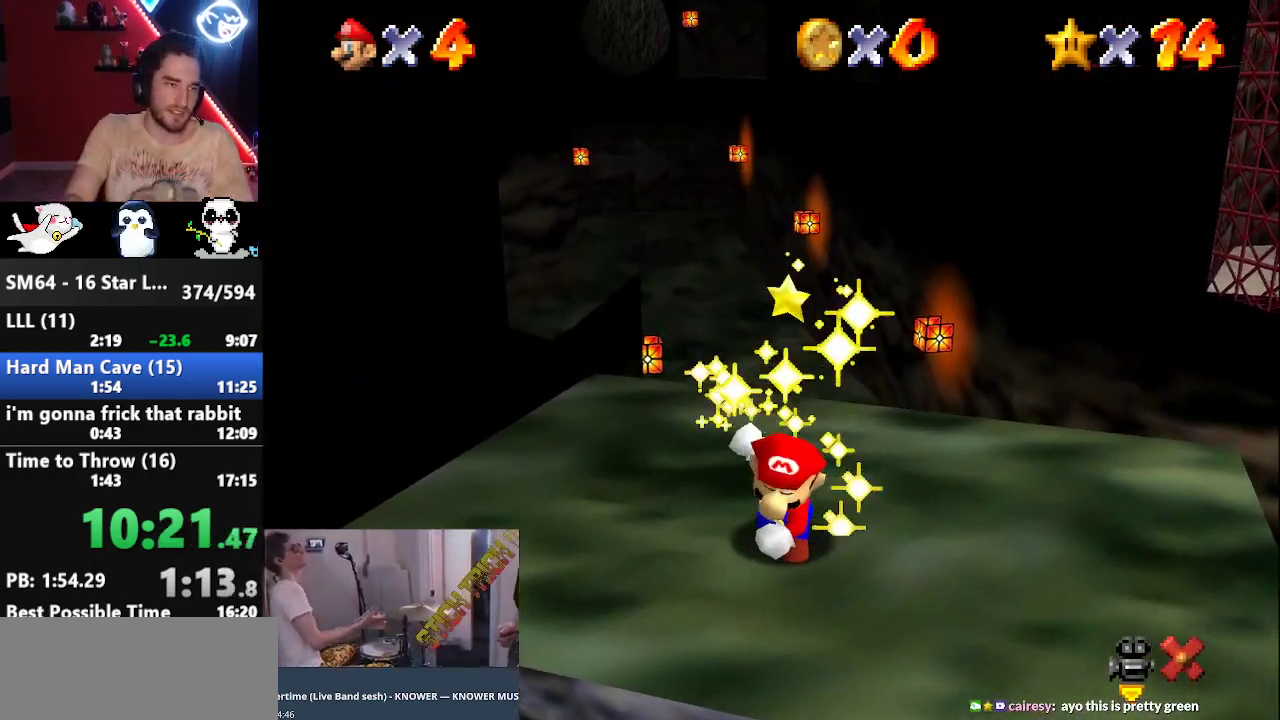
{"buttons": [], "left_stick": "center", "events": []}
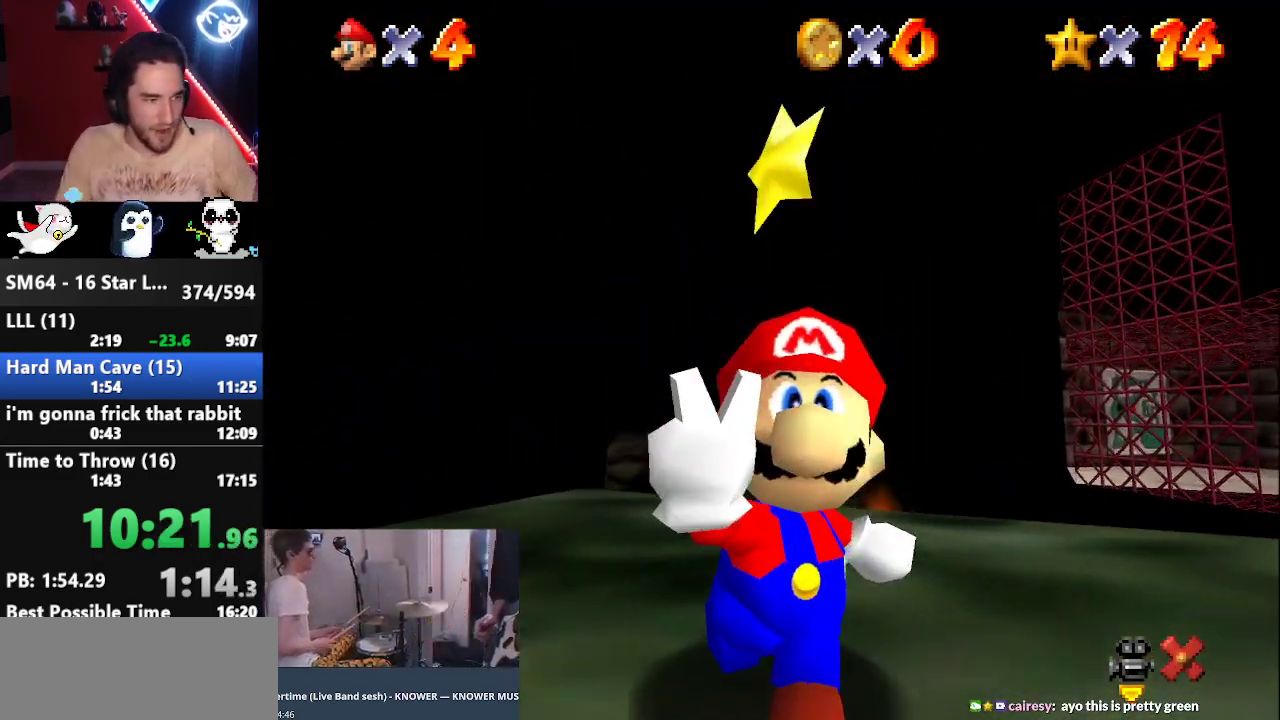
{"buttons": [], "left_stick": "center", "events": [[400, "A", "down"], [483, "A", "up"]]}
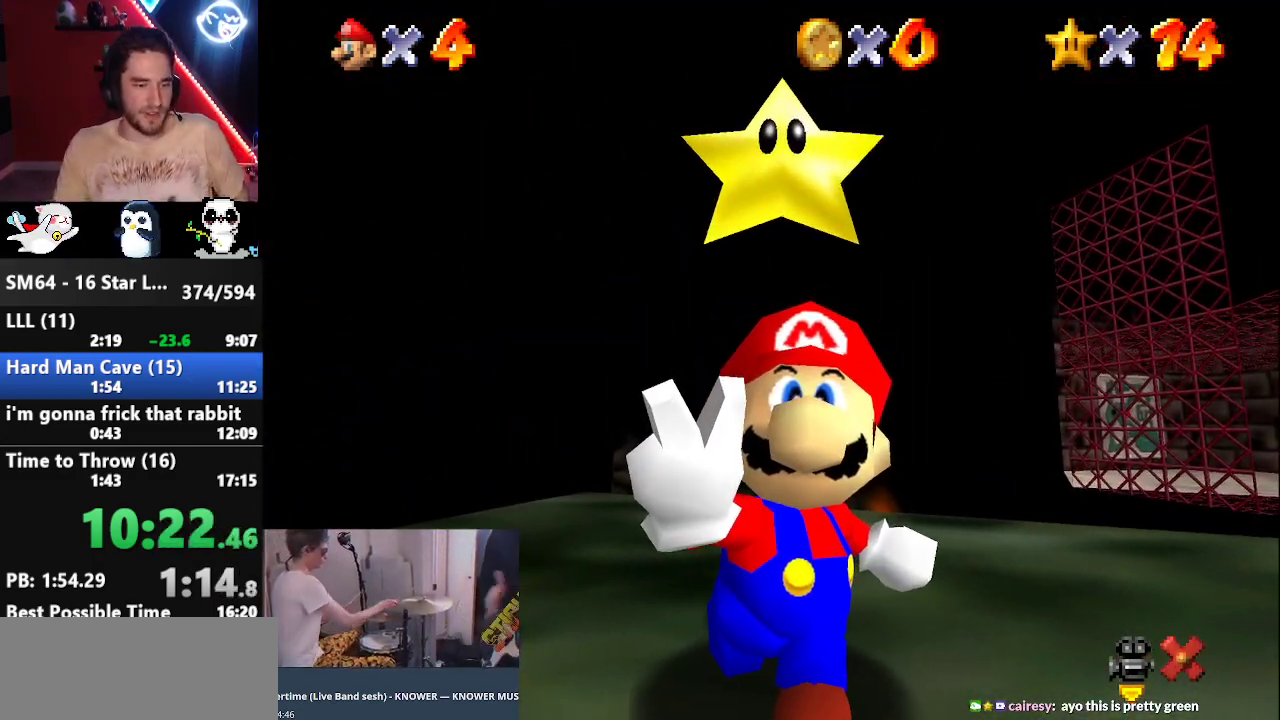
{"buttons": [], "left_stick": "center", "events": [[117, "A", "down"], [167, "A", "up"], [267, "A", "down"], [333, "A", "up"], [417, "A", "down"], [450, "Z", "down"], [483, "A", "up"], [483, "Z", "up"]]}
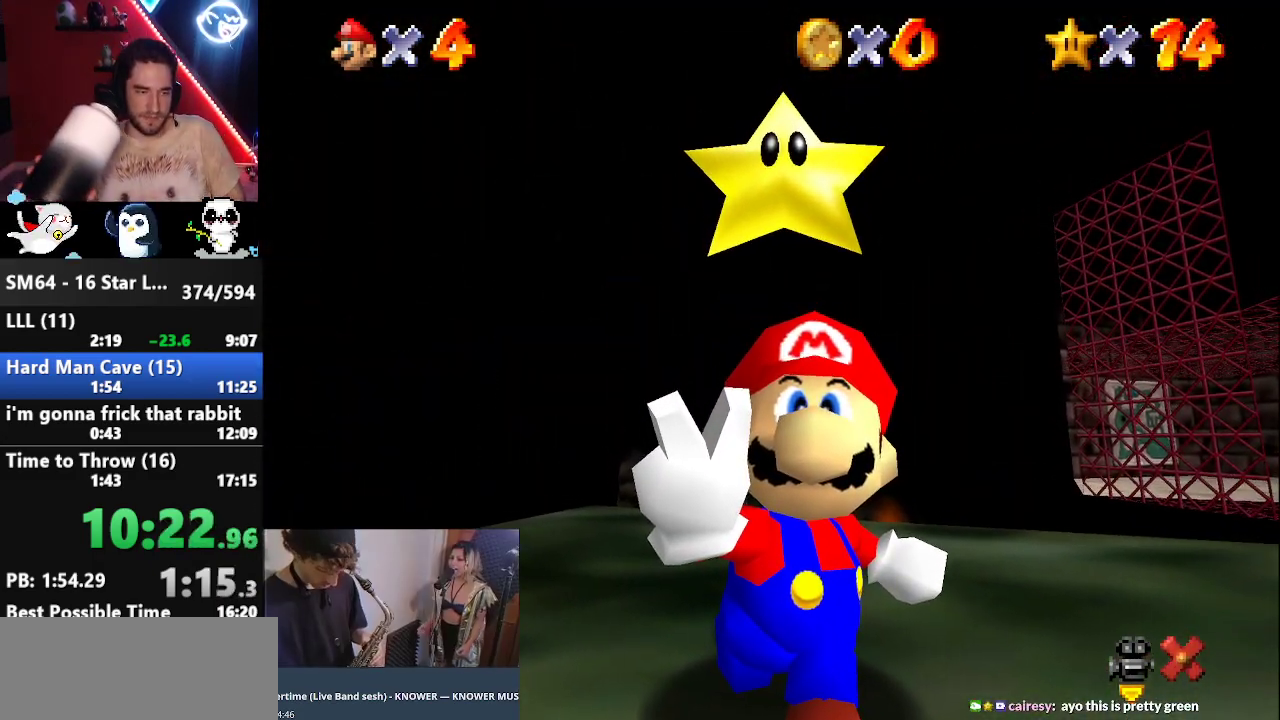
{"buttons": ["A", "Z"], "left_stick": "center", "events": [[117, "A", "down"], [117, "Z", "down"], [200, "A", "up"], [200, "Z", "up"], [267, "A", "down"], [267, "Z", "down"], [400, "A", "up"], [400, "Z", "up"], [483, "A", "down"], [483, "Z", "down"]]}
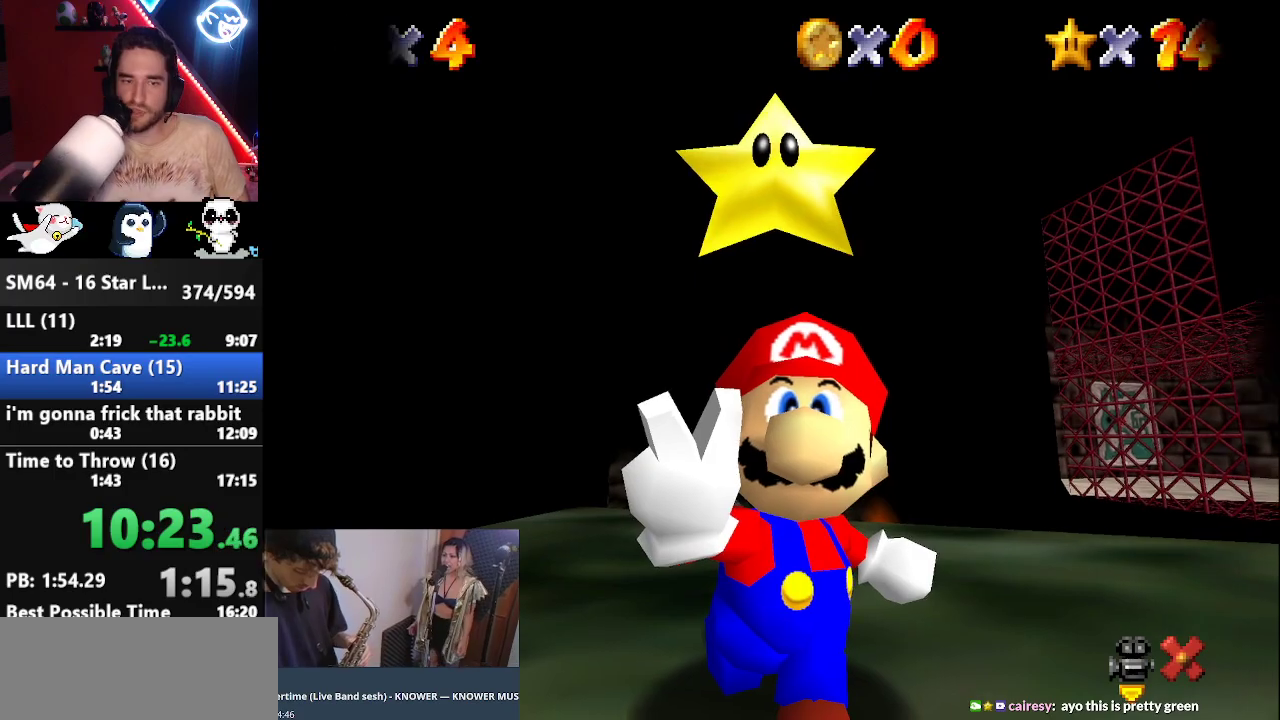
{"buttons": [], "left_stick": "center", "events": [[117, "A", "up"], [150, "Z", "up"], [167, "Z", "down"], [200, "A", "down"], [300, "A", "up"], [300, "Z", "up"], [367, "A", "down"], [367, "Z", "down"], [483, "A", "up"], [483, "Z", "up"]]}
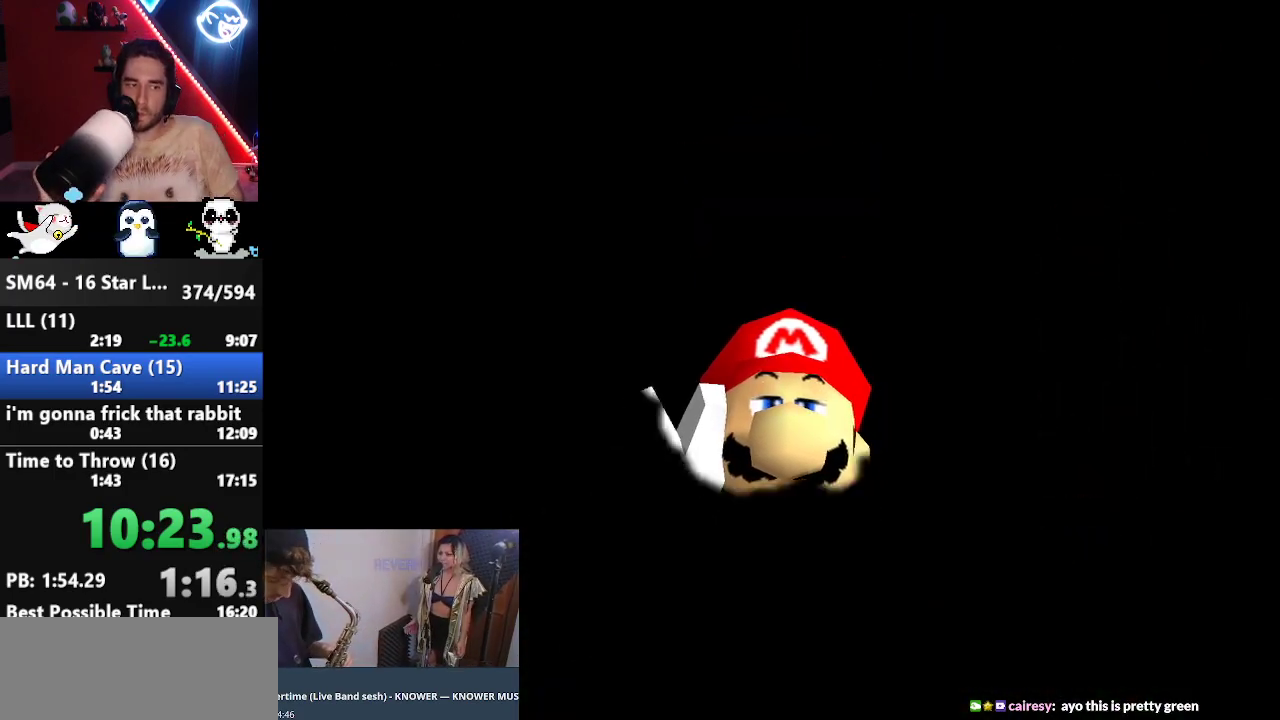
{"buttons": [], "left_stick": "center", "events": [[17, "Z", "down"], [83, "A", "down"], [167, "A", "up"], [167, "Z", "up"]]}
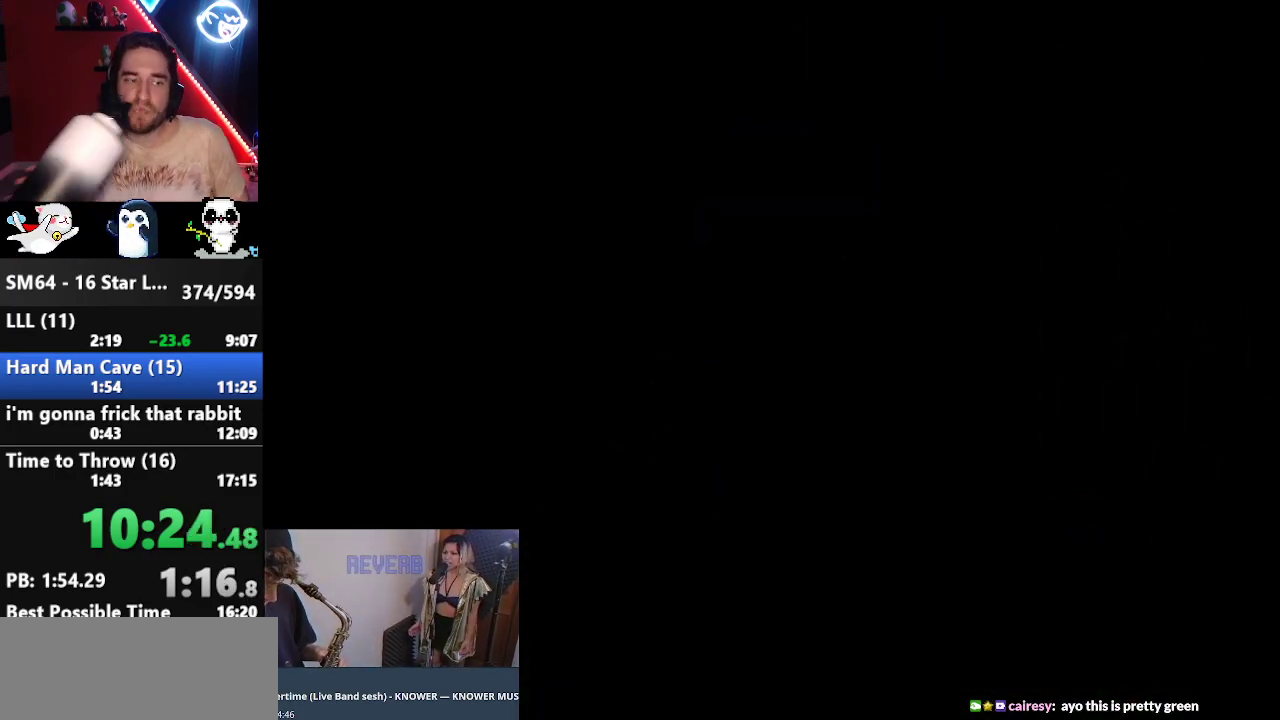
{"buttons": ["A", "Z"], "left_stick": "center", "events": [[83, "Z", "down"], [117, "A", "down"], [167, "A", "up"], [200, "Z", "up"], [300, "A", "down"], [300, "Z", "down"], [383, "A", "up"], [383, "Z", "up"], [450, "Z", "down"], [483, "A", "down"]]}
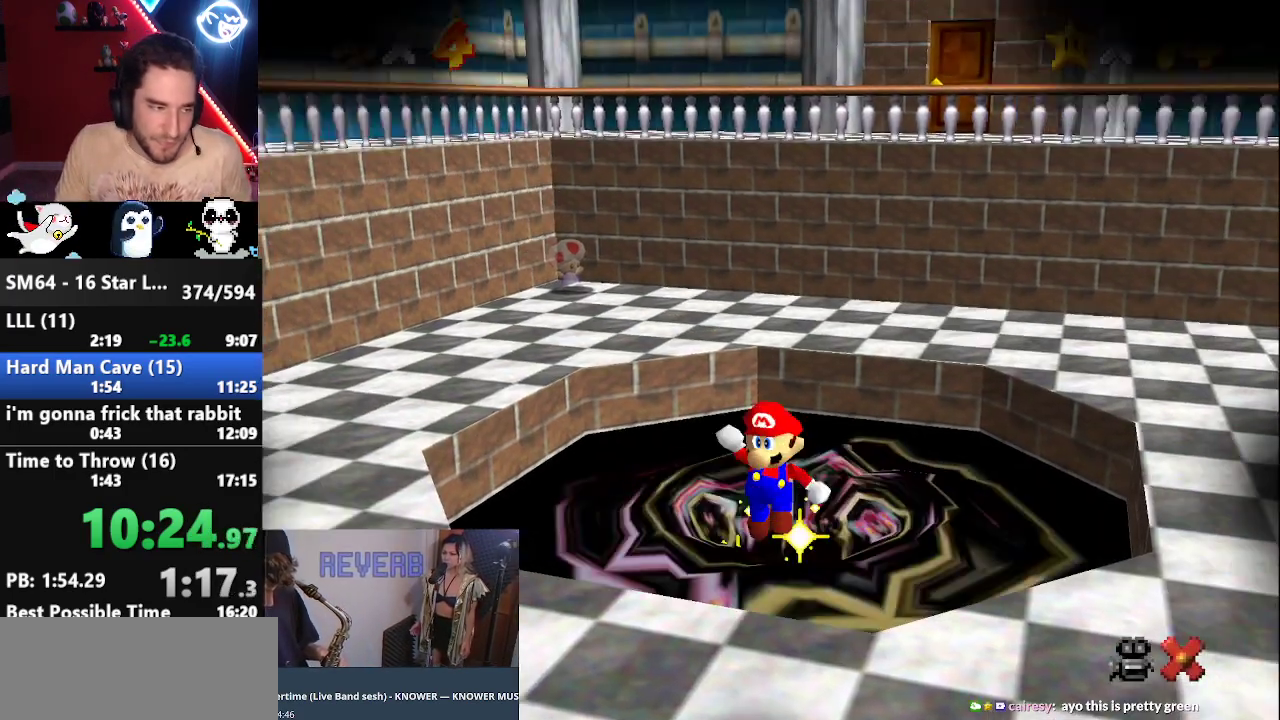
{"buttons": [], "left_stick": "center", "events": [[50, "A", "up"], [50, "Z", "up"], [133, "A", "down"], [133, "Z", "down"], [267, "A", "up"], [267, "Z", "up"], [333, "A", "down"], [350, "Z", "down"], [450, "Z", "up"], [500, "A", "up"]]}
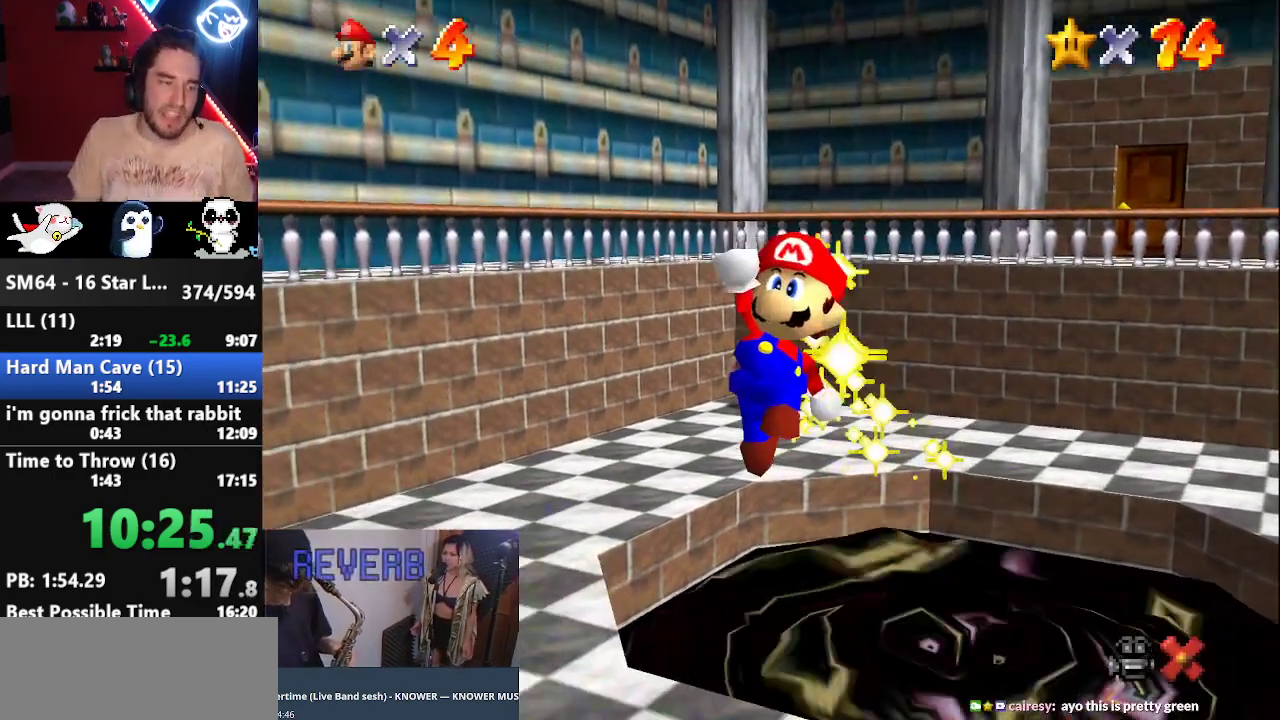
{"buttons": ["A"], "left_stick": "center", "events": [[50, "A", "down"], [50, "Z", "down"], [150, "Z", "up"], [183, "A", "up"], [267, "A", "down"], [267, "Z", "down"], [433, "Z", "up"]]}
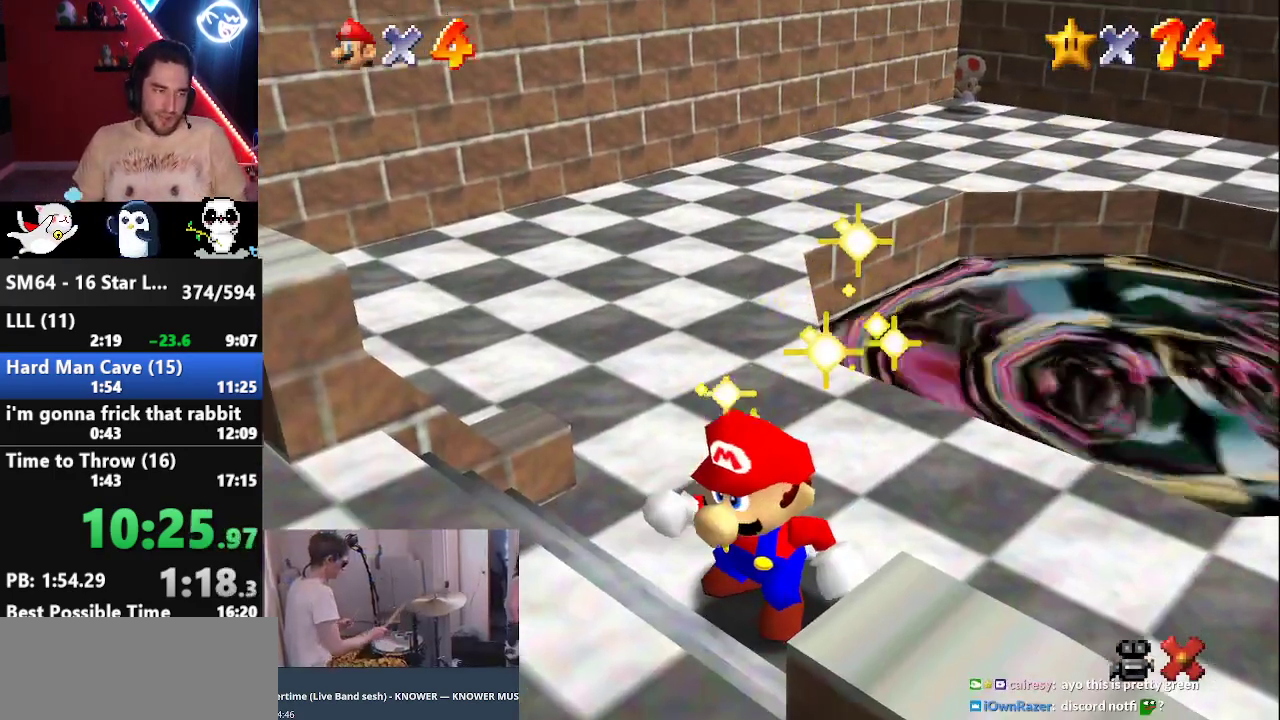
{"buttons": [], "left_stick": "center", "events": [[17, "Z", "down"], [150, "Z", "up"], [183, "A", "up"], [250, "A", "down"], [250, "Z", "down"], [367, "A", "up"], [400, "Z", "up"]]}
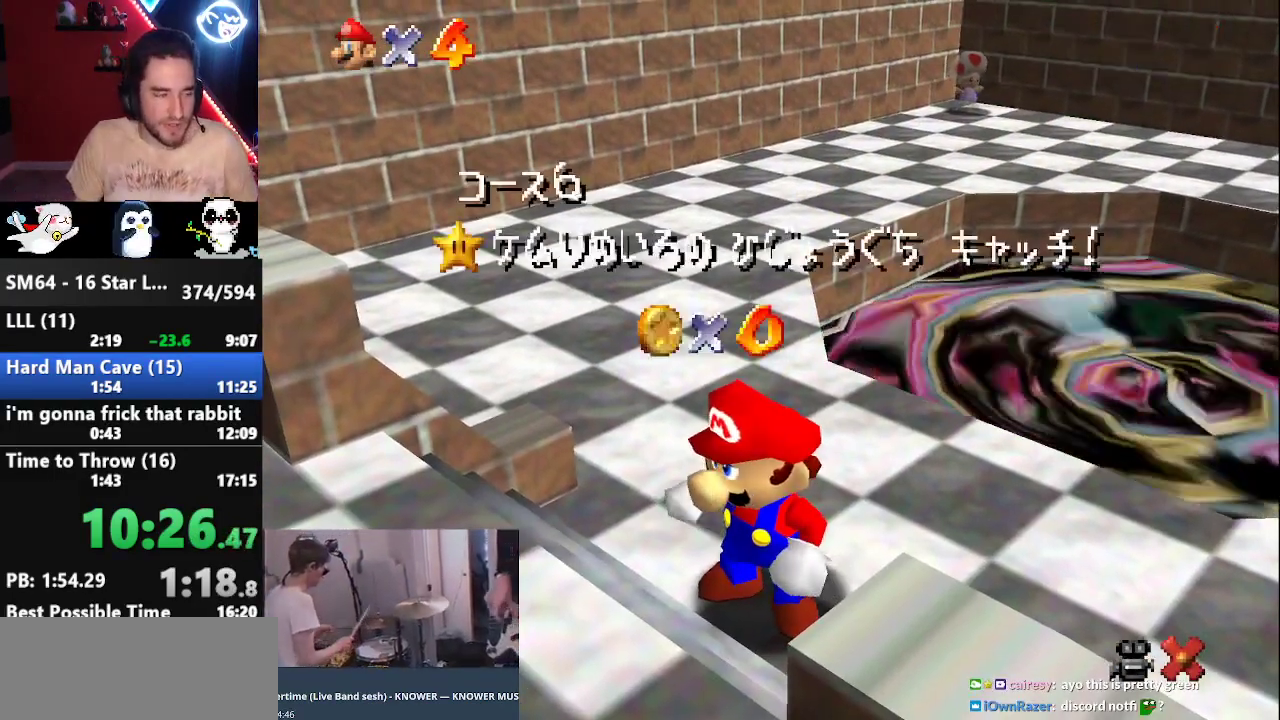
{"buttons": ["A"], "left_stick": "center", "events": [[150, "C_DOWN", "down"], [183, "A", "down"], [217, "A", "up"], [217, "C_DOWN", "up"], [300, "A", "down"], [400, "A", "up"], [483, "A", "down"]]}
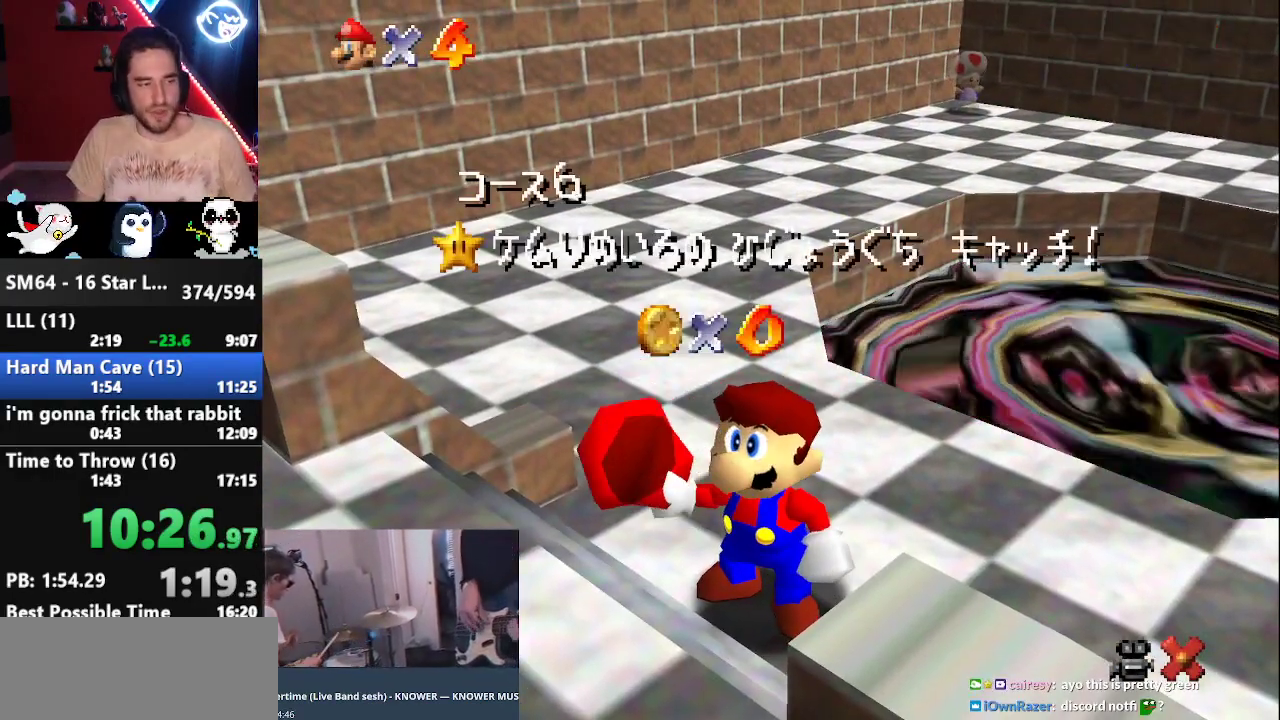
{"buttons": [], "left_stick": "center", "events": [[50, "A", "up"], [117, "A", "down"], [183, "A", "up"], [233, "A", "down"], [333, "A", "up"], [433, "A", "down"], [483, "A", "up"]]}
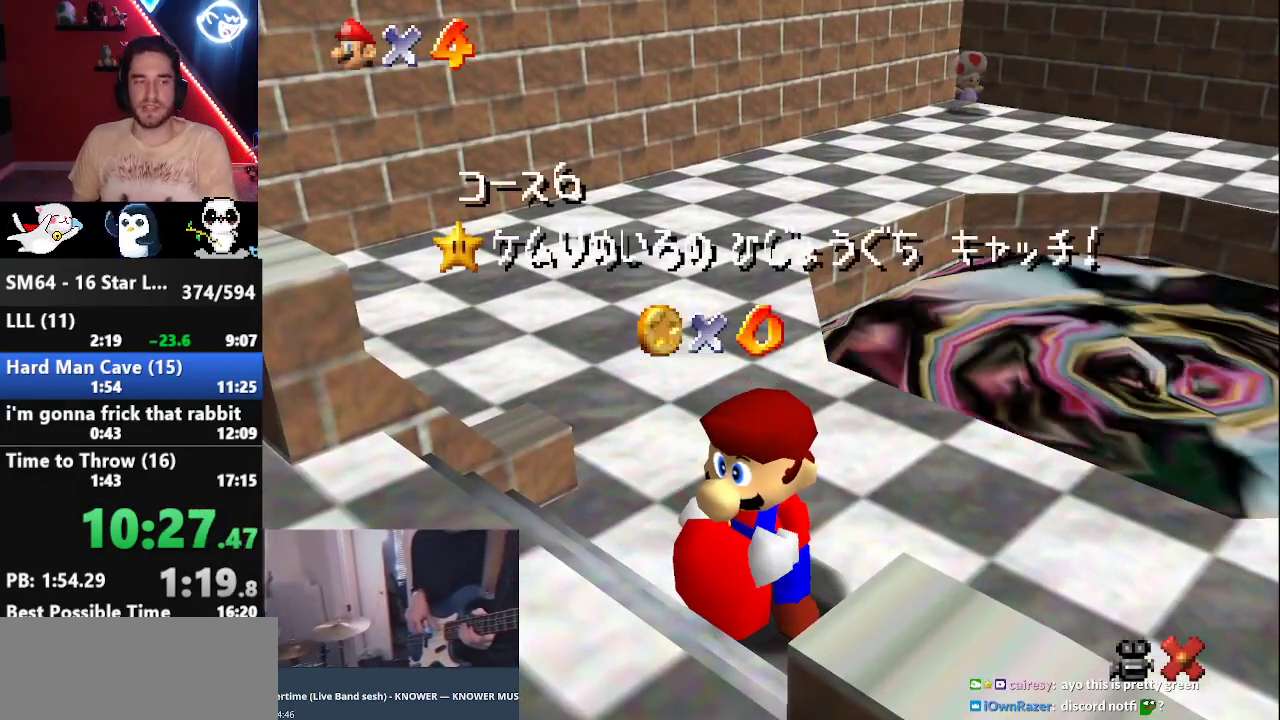
{"buttons": [], "left_stick": "center", "events": [[50, "A", "down"], [117, "A", "up"], [200, "A", "down"], [267, "A", "up"], [400, "A", "down"], [450, "A", "up"]]}
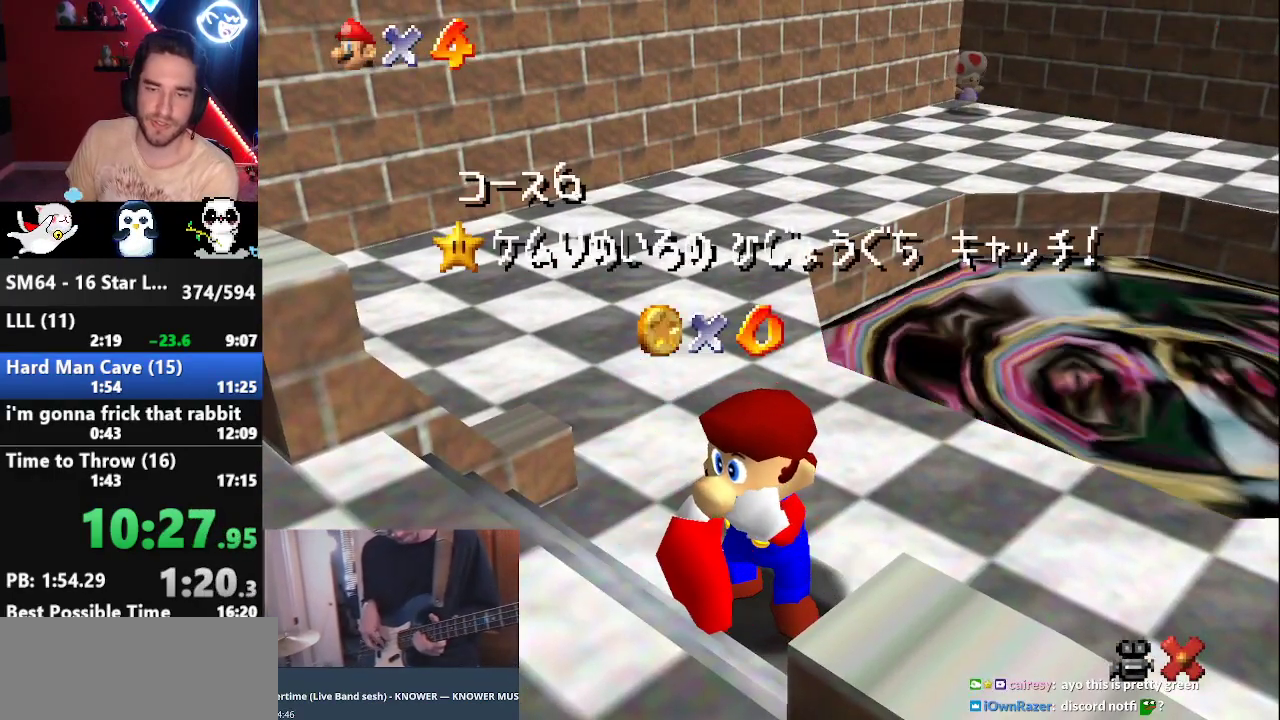
{"buttons": [], "left_stick": "up", "events": [[17, "A", "down"], [50, "A", "up"], [150, "A", "down"], [200, "A", "up"], [333, "A", "down"], [417, "A", "up"], [417, "left_stick", "up"]]}
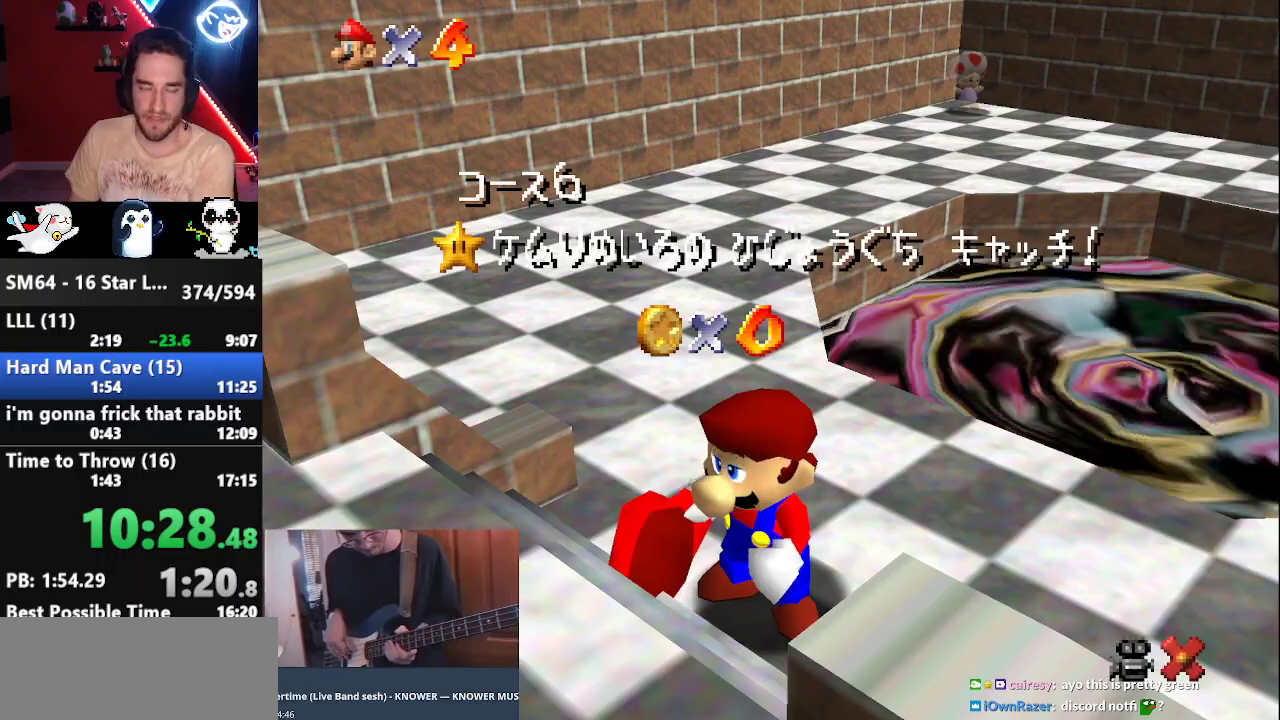
{"buttons": ["A"], "left_stick": "up-right", "events": [[17, "A", "down"], [50, "A", "up"], [133, "A", "down"], [167, "left_stick", "up-right"], [200, "A", "up"], [333, "A", "down"], [367, "A", "up"], [450, "A", "down"]]}
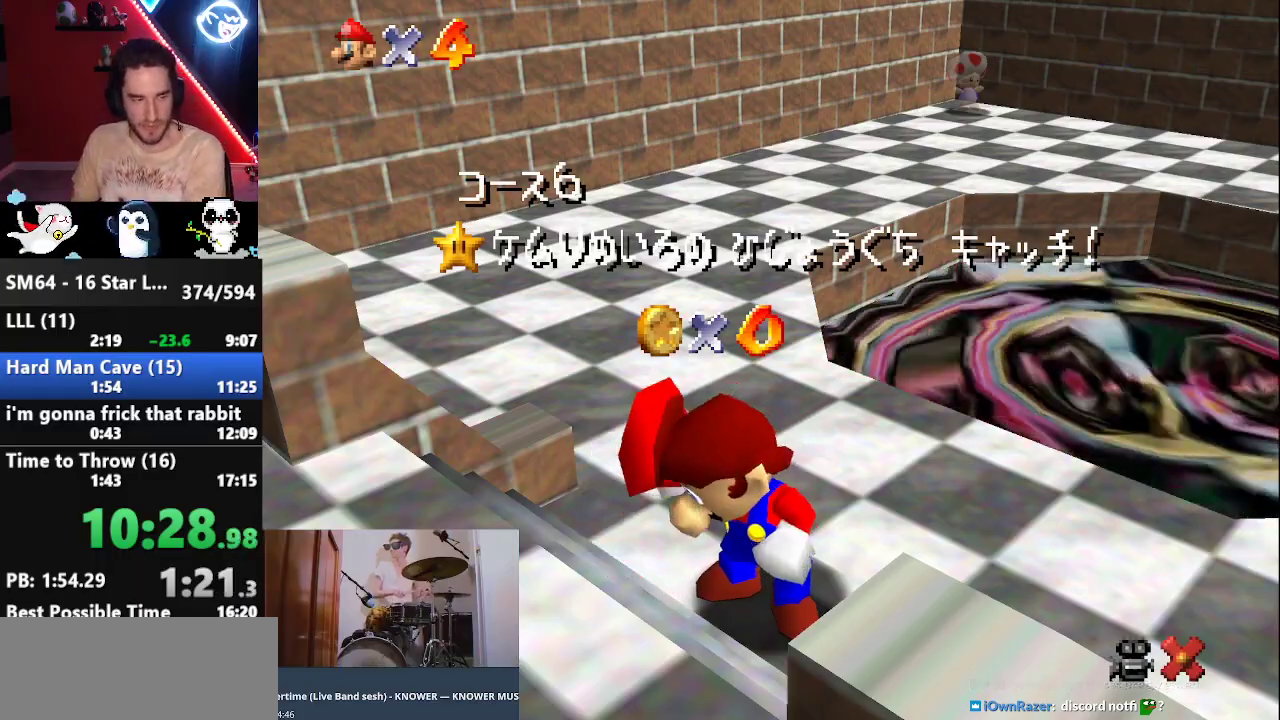
{"buttons": [], "left_stick": "up-right", "events": [[17, "A", "up"], [117, "A", "down"], [167, "A", "up"], [267, "A", "down"], [333, "A", "up"], [417, "A", "down"], [483, "A", "up"]]}
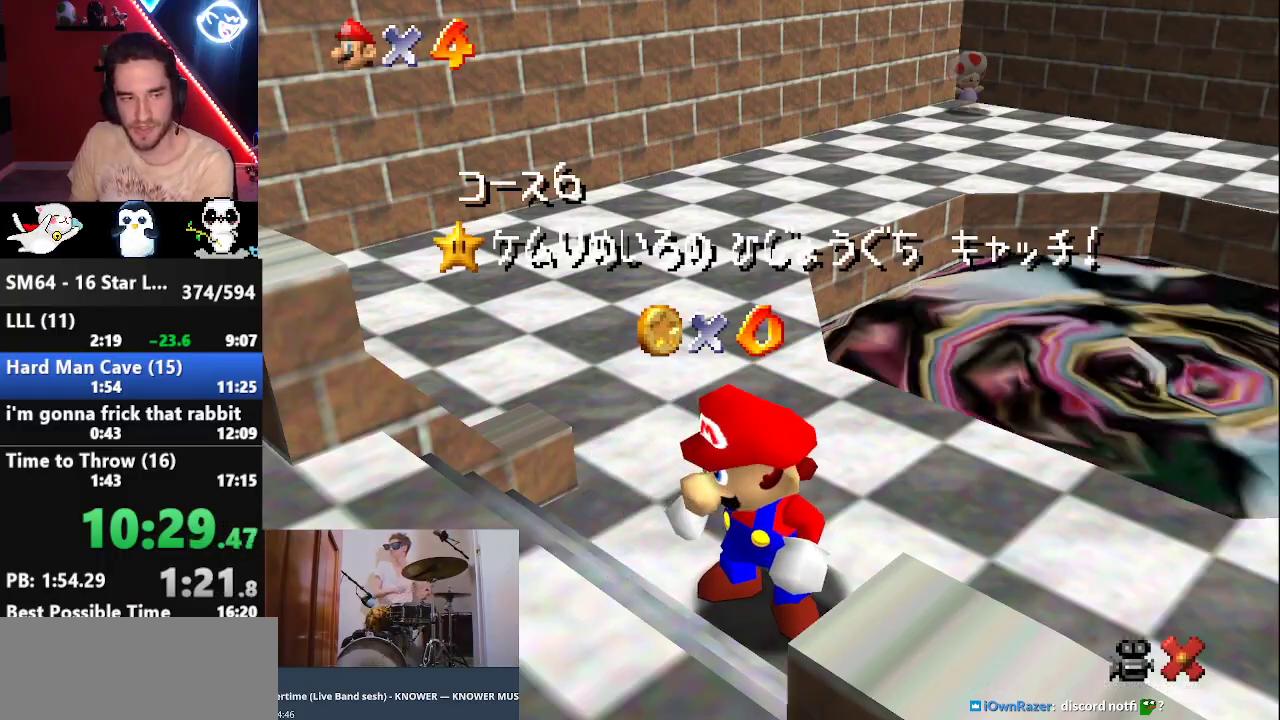
{"buttons": ["A"], "left_stick": "up-right", "events": [[50, "A", "down"], [100, "A", "up"], [167, "A", "down"], [267, "A", "up"], [333, "A", "down"], [383, "A", "up"], [450, "A", "down"]]}